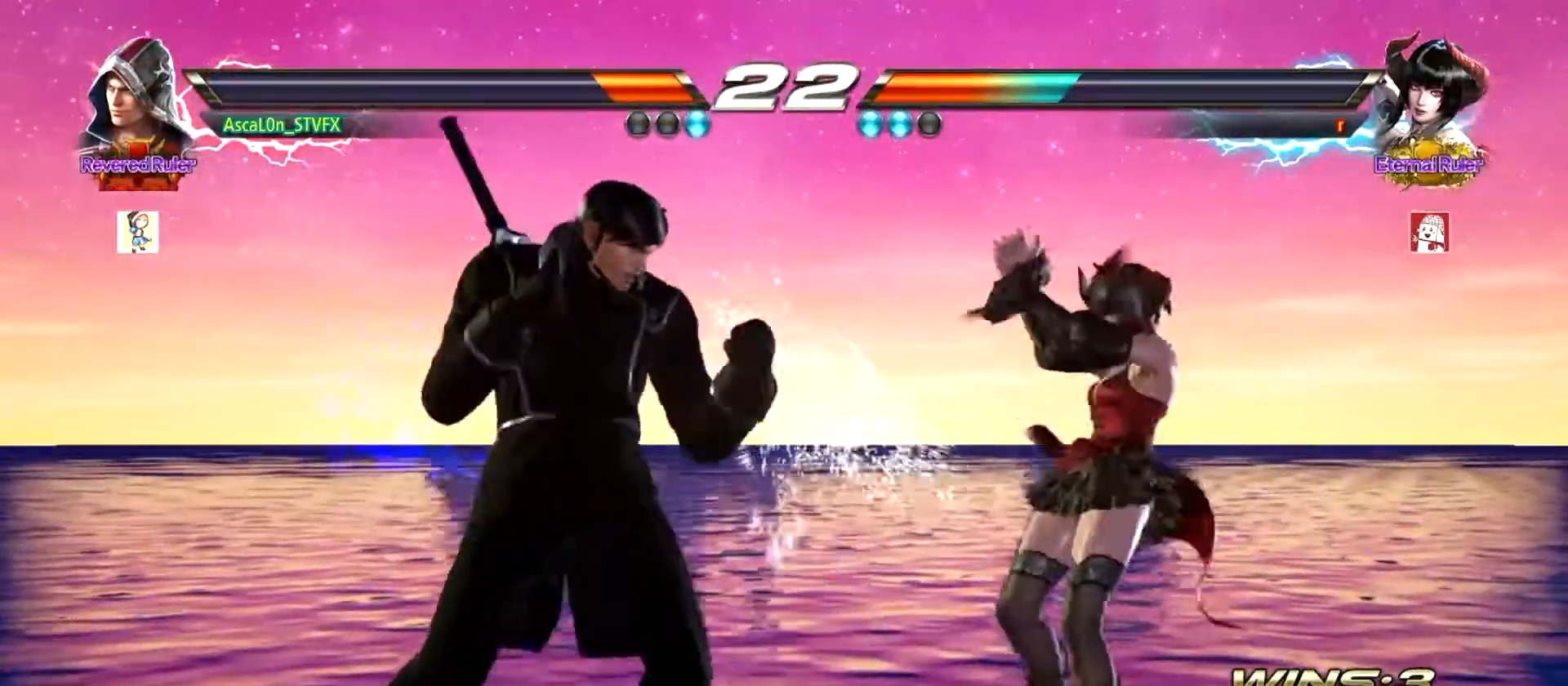
Gameplay with a controller (arcade stick); each line is a JSON object with the inputs held at the frame after it. "events" lists button and stick changes between this image and that frame as [ms after this image, input, new state], when the widget could be followed in between. Not read: L3 R3.
{"buttons": [], "left_stick": "left", "events": [[67, "left_stick", "left"], [184, "left_stick", "center"], [418, "left_stick", "left"]]}
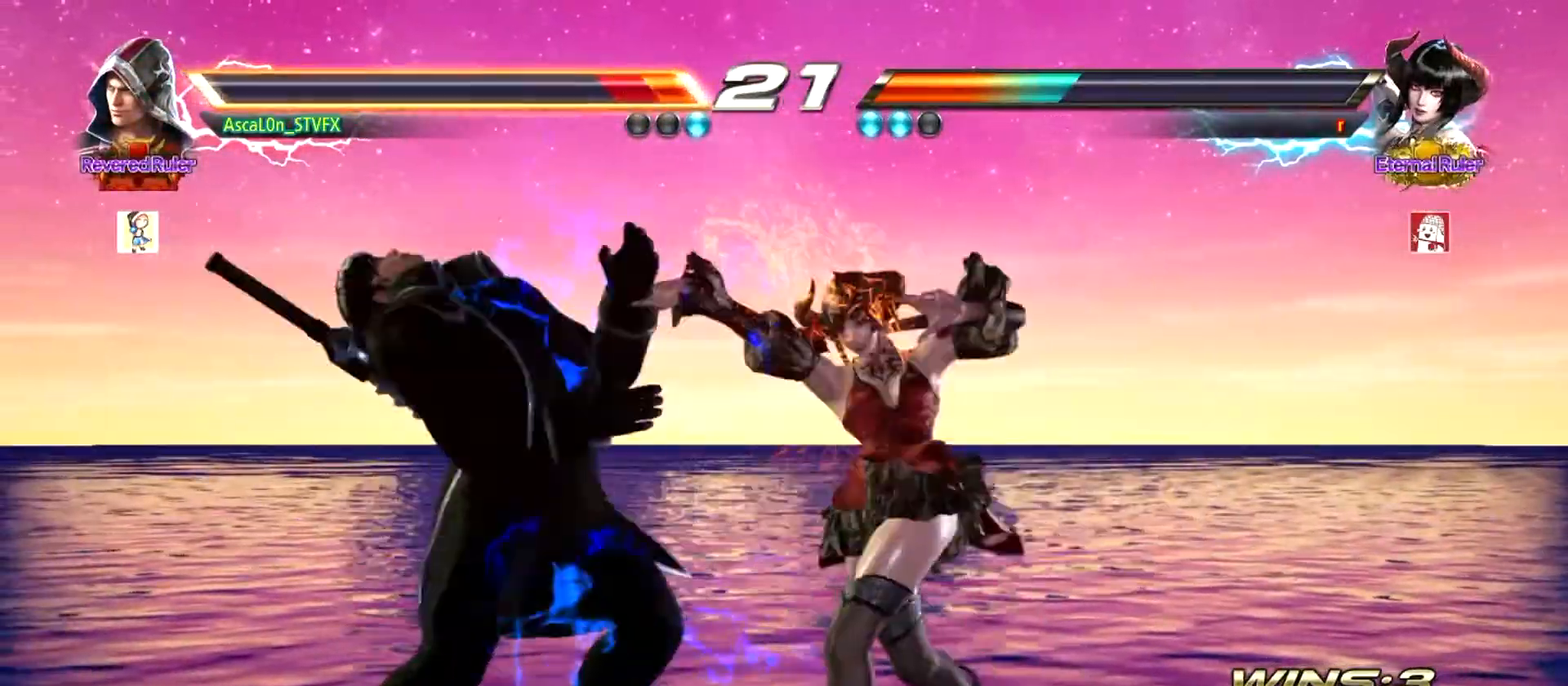
{"buttons": [], "left_stick": "left", "events": []}
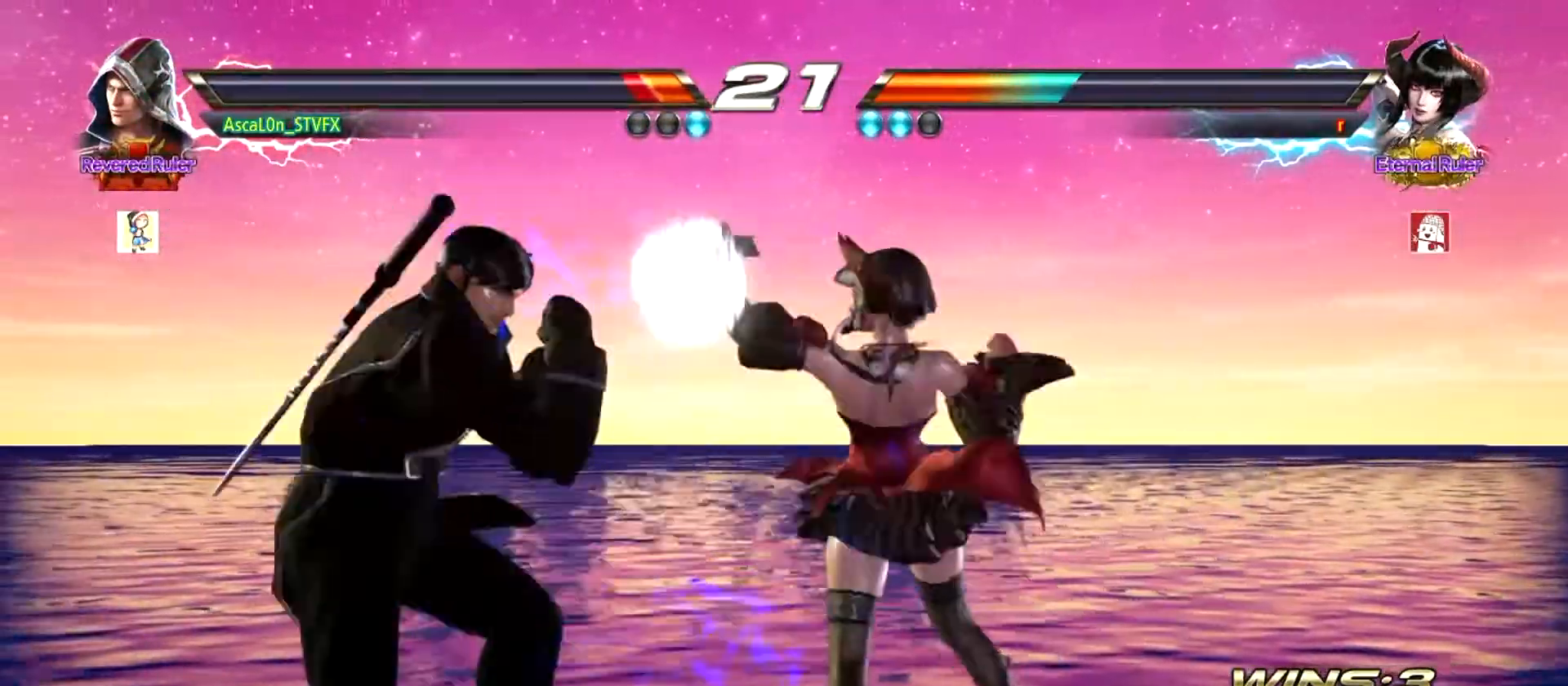
{"buttons": [], "left_stick": "down-left", "events": [[67, "left_stick", "down-left"]]}
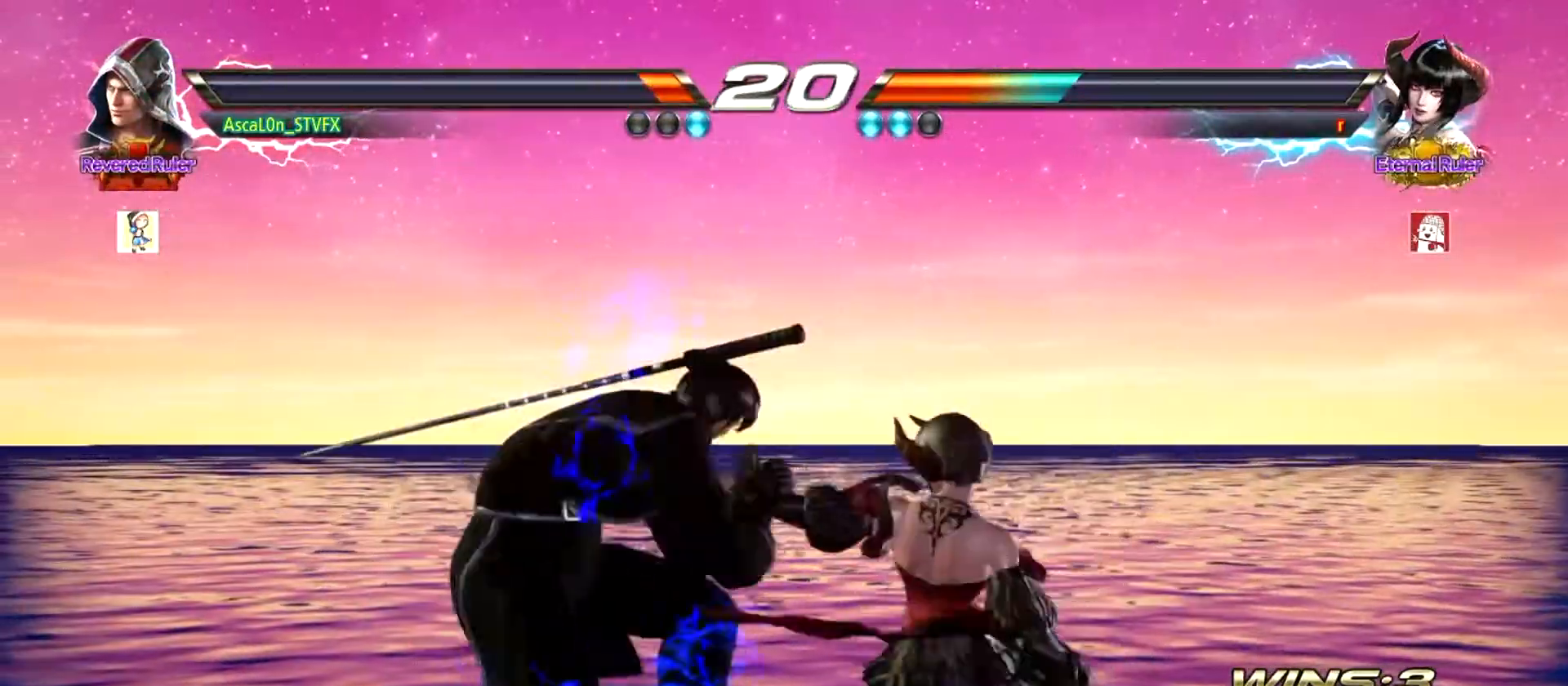
{"buttons": [], "left_stick": "left", "events": [[67, "left_stick", "down-right"], [384, "left_stick", "center"], [467, "left_stick", "left"]]}
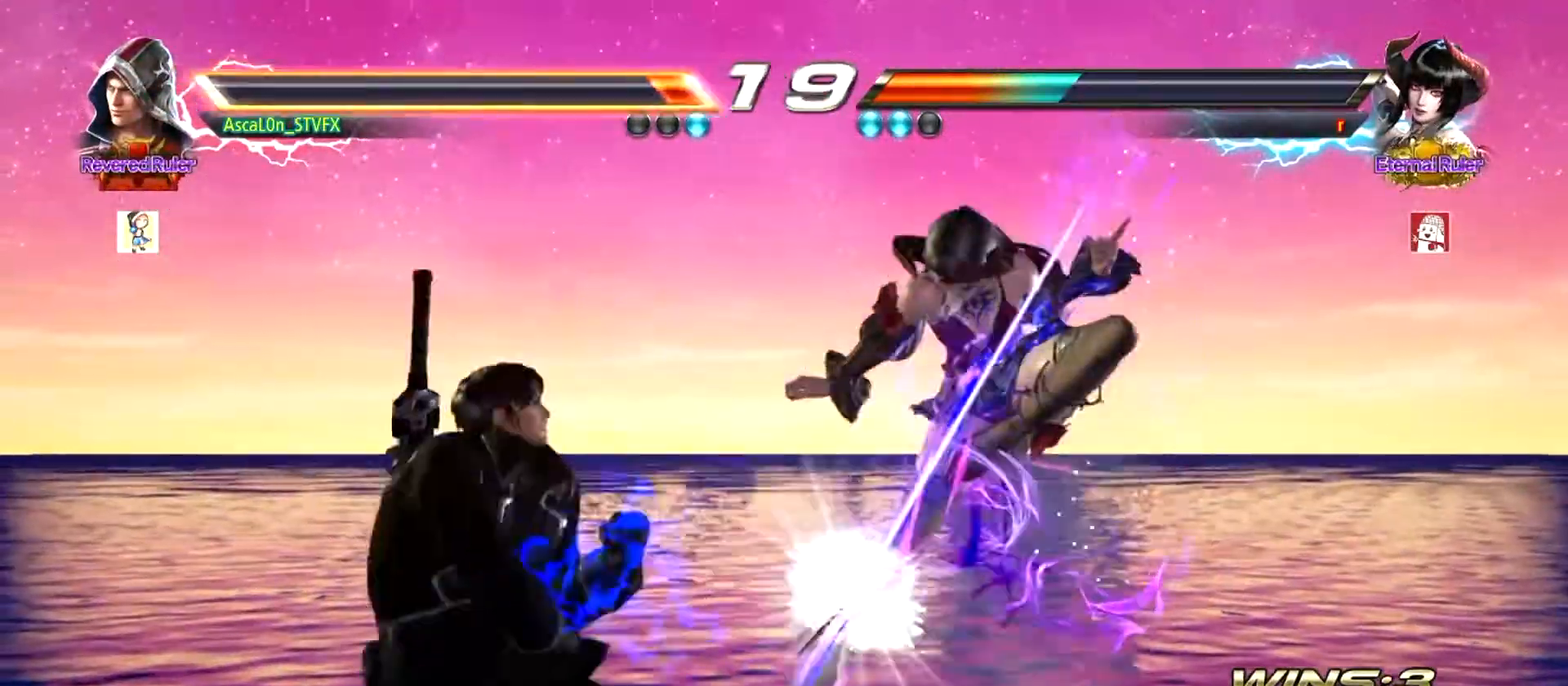
{"buttons": [], "left_stick": "left", "events": []}
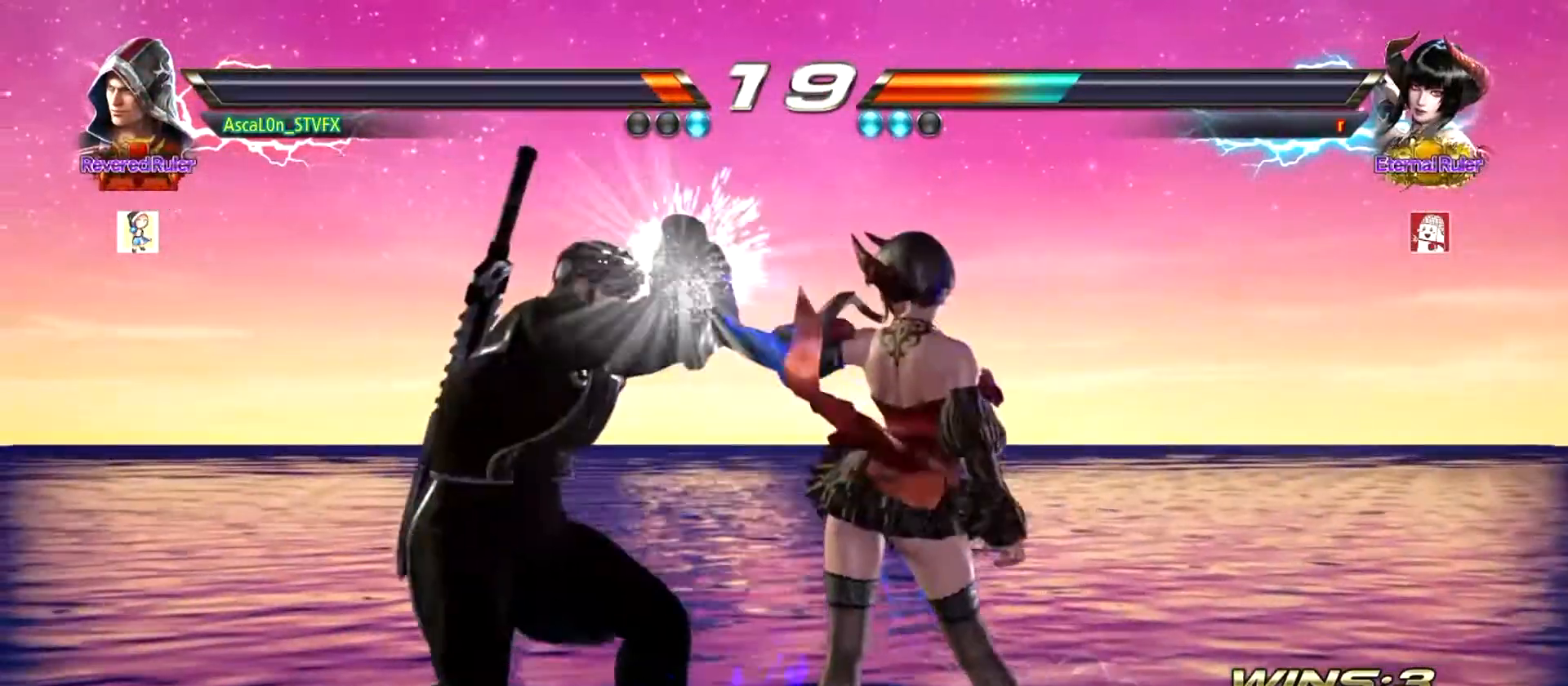
{"buttons": [], "left_stick": "left", "events": []}
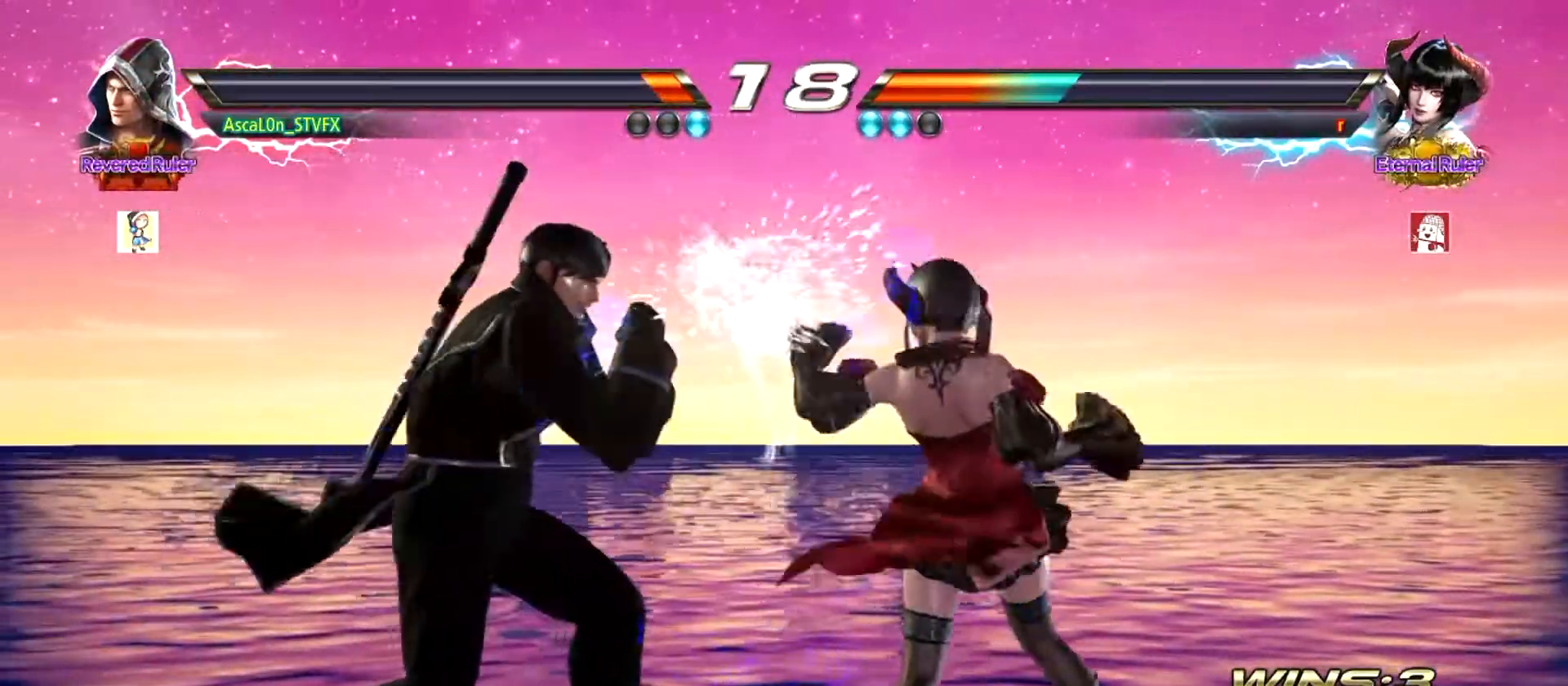
{"buttons": [], "left_stick": "right", "events": [[117, "SQUARE", "down"], [151, "SQUARE", "up"], [234, "SQUARE", "down"], [418, "left_stick", "center"], [484, "SQUARE", "up"], [484, "left_stick", "right"]]}
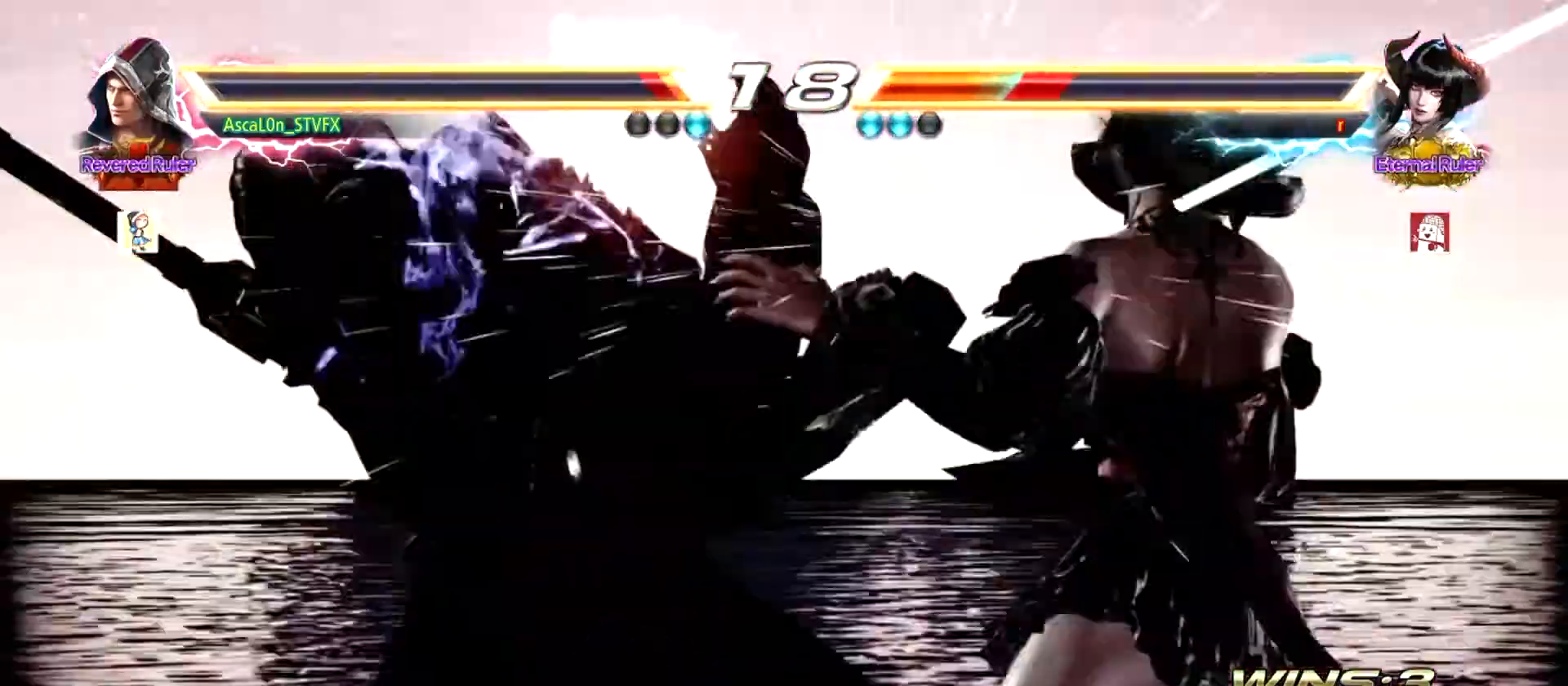
{"buttons": [], "left_stick": "right", "events": [[17, "CROSS", "down"], [234, "CROSS", "up"], [250, "left_stick", "center"], [467, "left_stick", "right"]]}
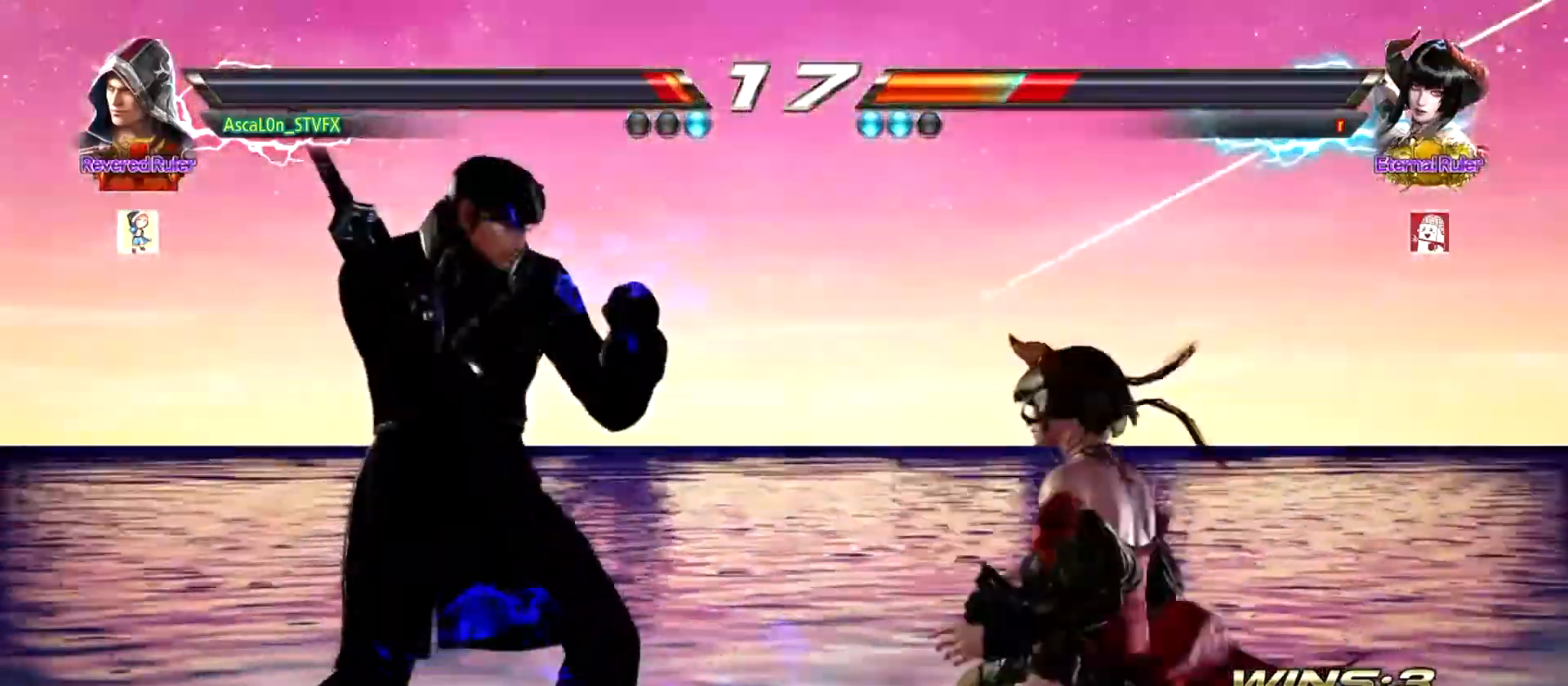
{"buttons": [], "left_stick": "center", "events": [[34, "CROSS", "down"], [117, "CROSS", "up"], [117, "SQUARE", "down"], [151, "left_stick", "center"], [184, "SQUARE", "up"]]}
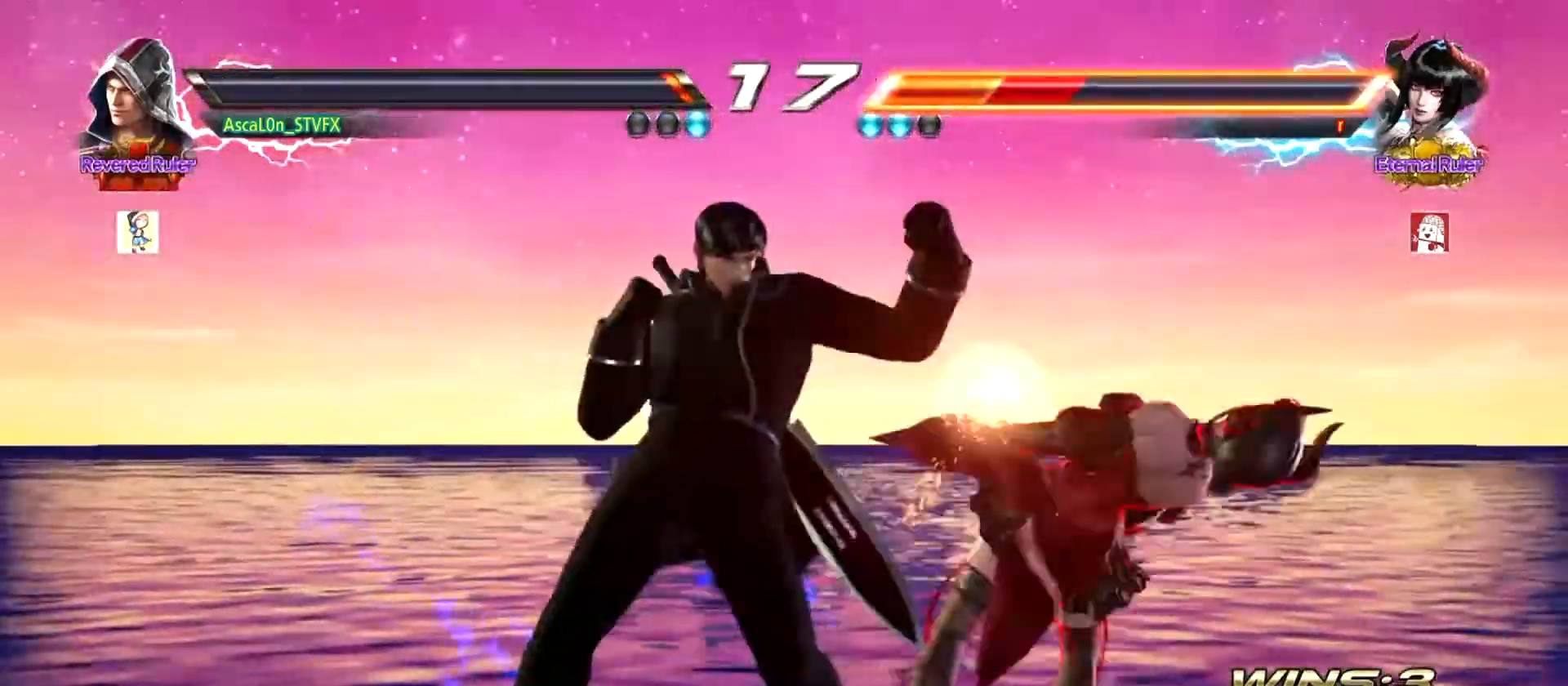
{"buttons": ["SQUARE"], "left_stick": "center", "events": [[234, "left_stick", "down-right"], [250, "SQUARE", "down"], [384, "SQUARE", "up"], [384, "TRIANGLE", "down"], [467, "TRIANGLE", "up"], [467, "left_stick", "center"], [500, "SQUARE", "down"]]}
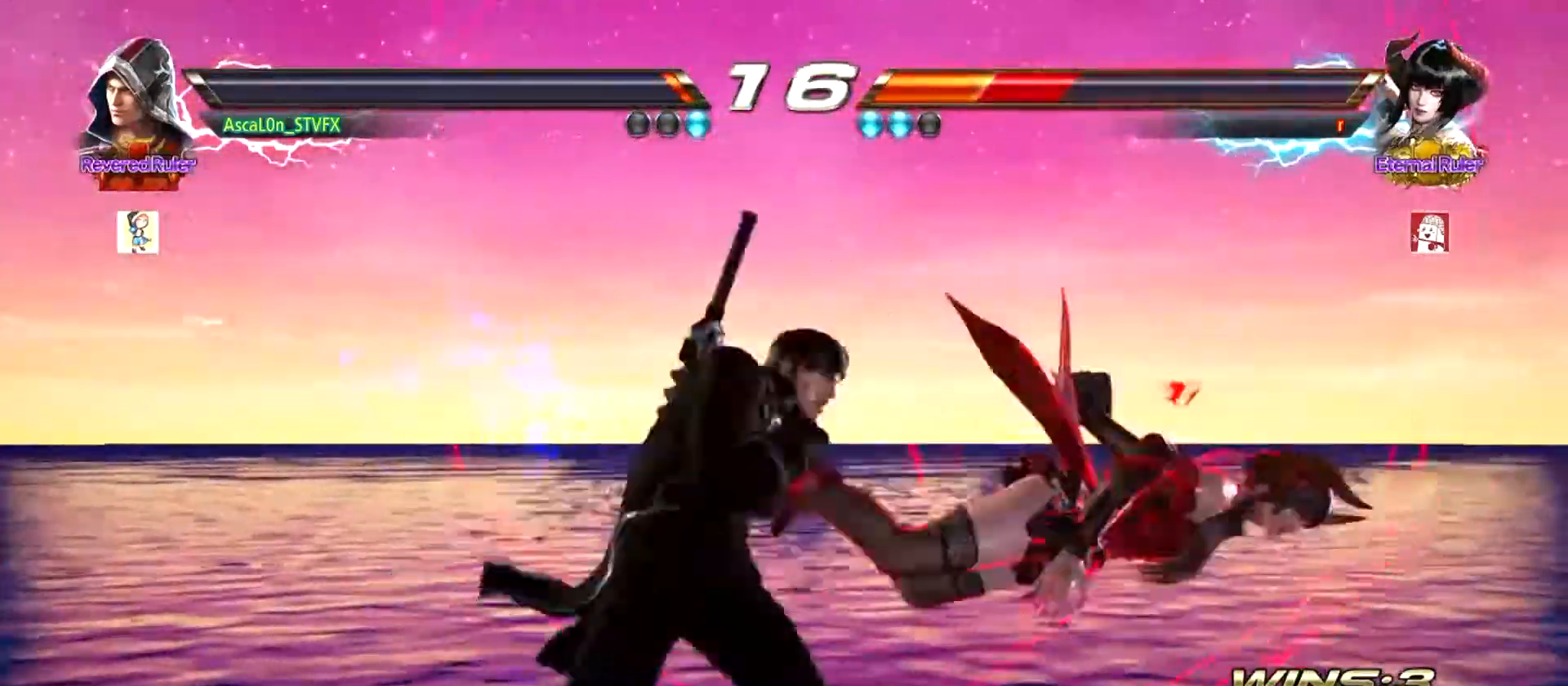
{"buttons": [], "left_stick": "left", "events": [[34, "left_stick", "left"], [67, "SQUARE", "up"], [184, "SQUARE", "down"], [234, "SQUARE", "up"]]}
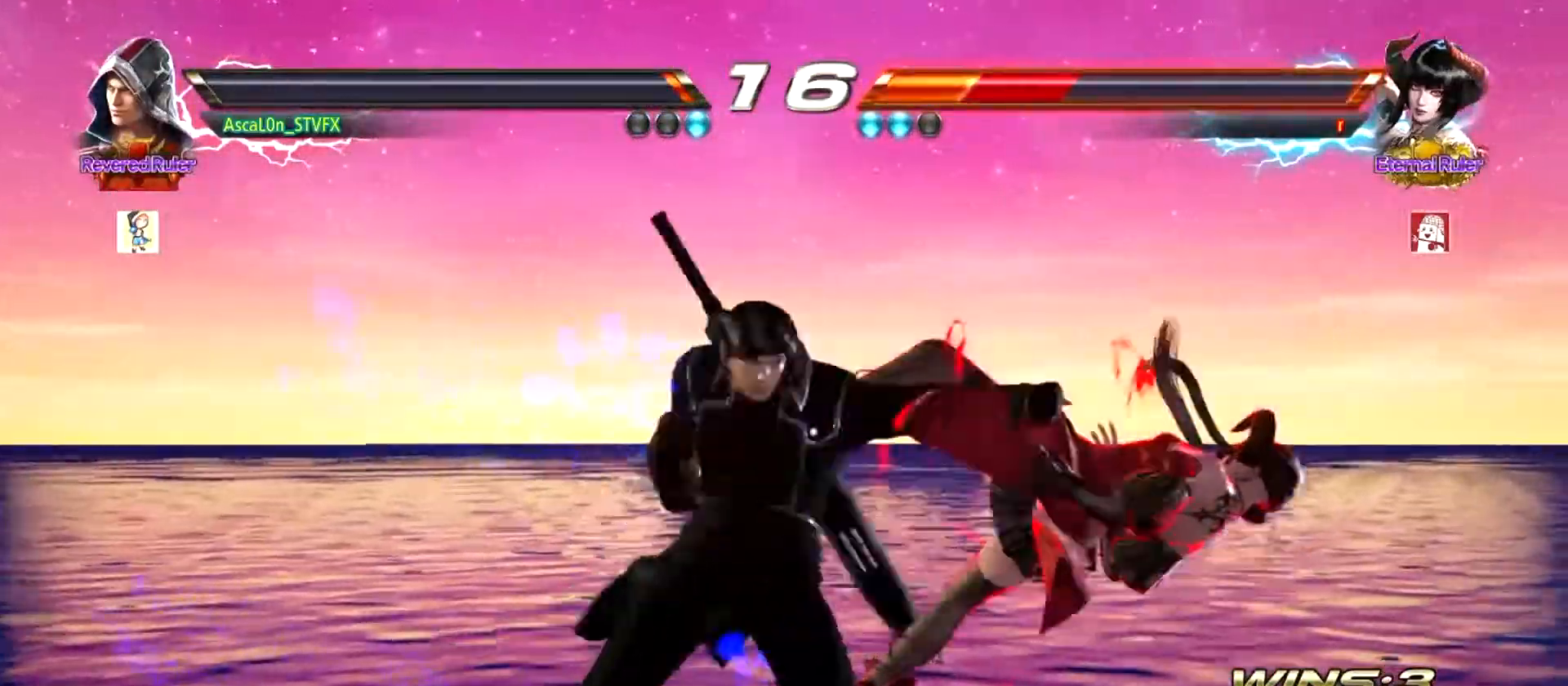
{"buttons": [], "left_stick": "left", "events": [[200, "SQUARE", "down"], [250, "SQUARE", "up"]]}
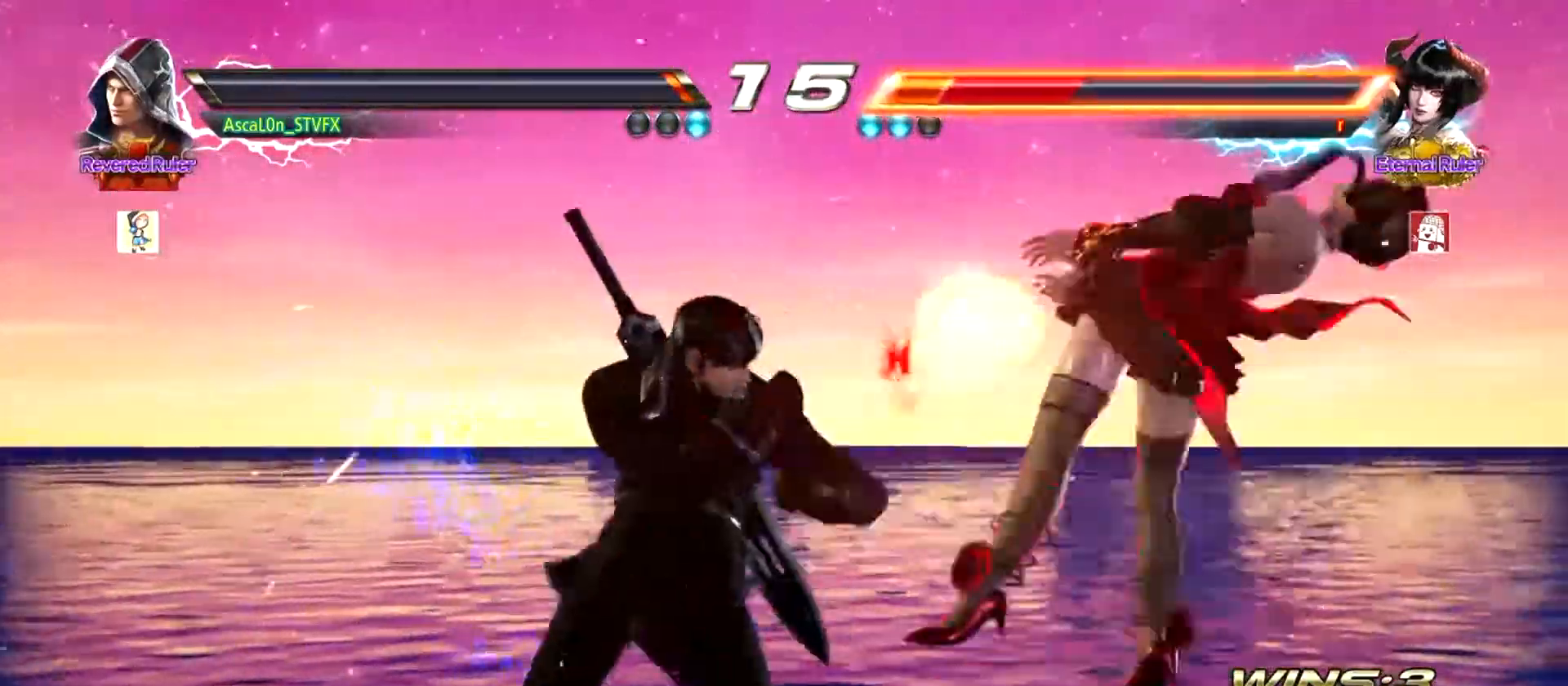
{"buttons": [], "left_stick": "center", "events": [[67, "left_stick", "center"], [117, "SQUARE", "down"], [151, "SQUARE", "up"], [184, "left_stick", "down"], [267, "SQUARE", "down"], [301, "SQUARE", "up"], [401, "SQUARE", "down"], [451, "left_stick", "center"], [484, "SQUARE", "up"]]}
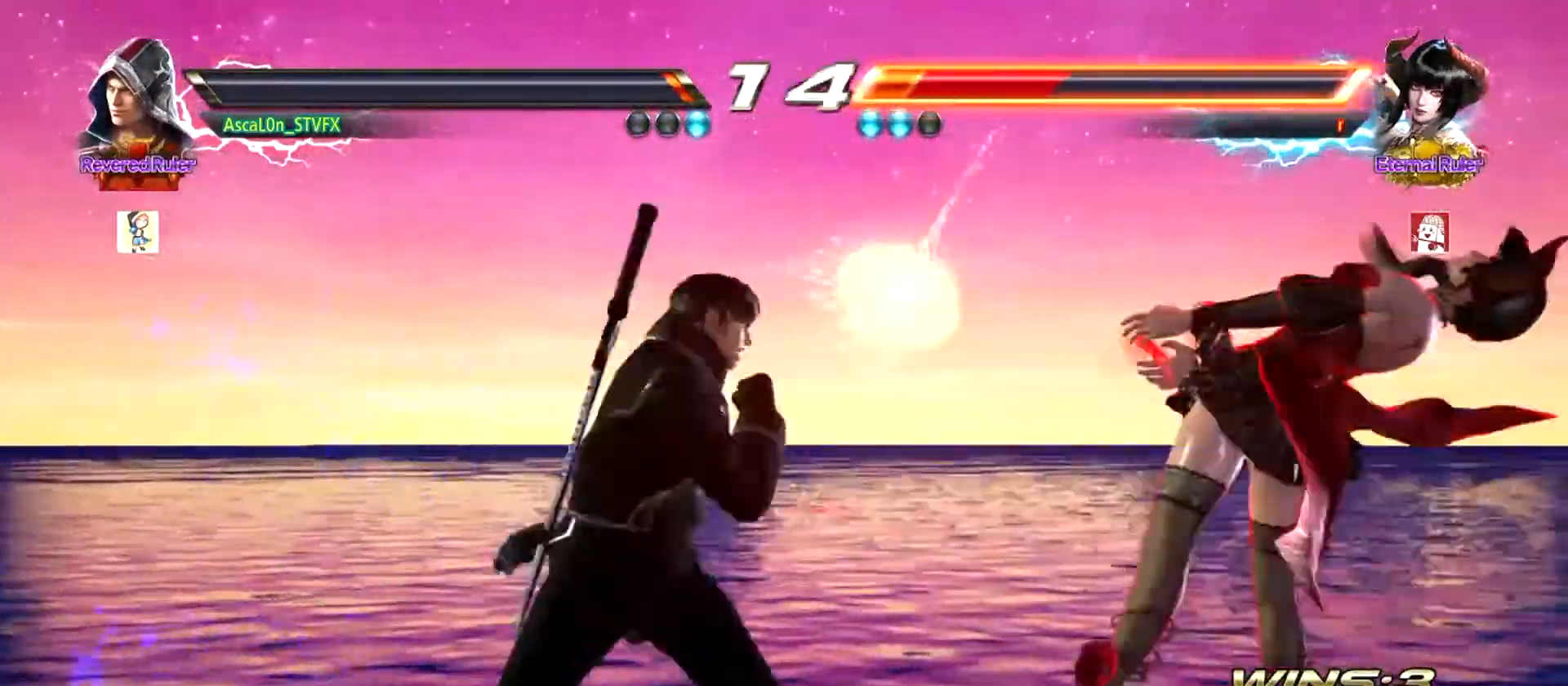
{"buttons": [], "left_stick": "center", "events": [[384, "left_stick", "right"], [434, "left_stick", "center"]]}
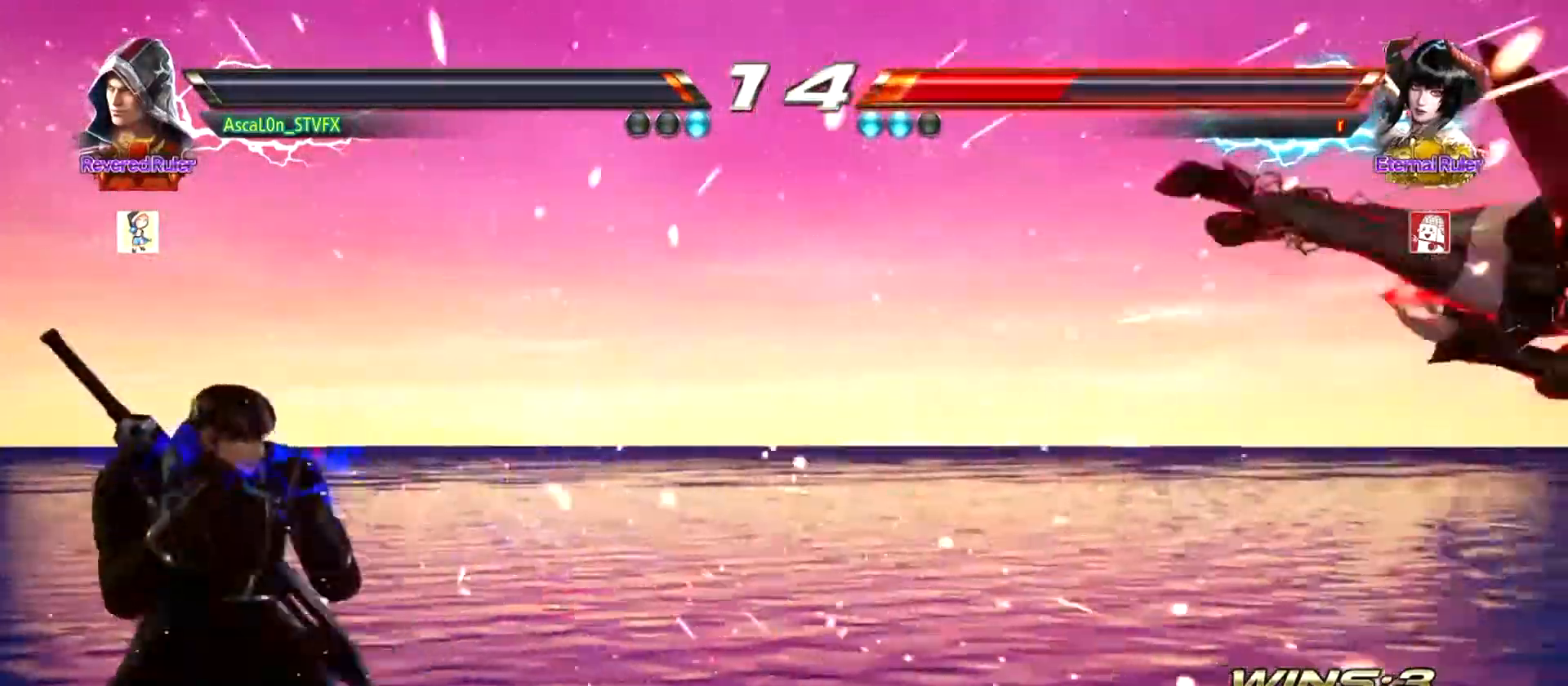
{"buttons": [], "left_stick": "center", "events": [[84, "left_stick", "right"], [418, "R1", "down"], [484, "R1", "up"], [484, "left_stick", "center"]]}
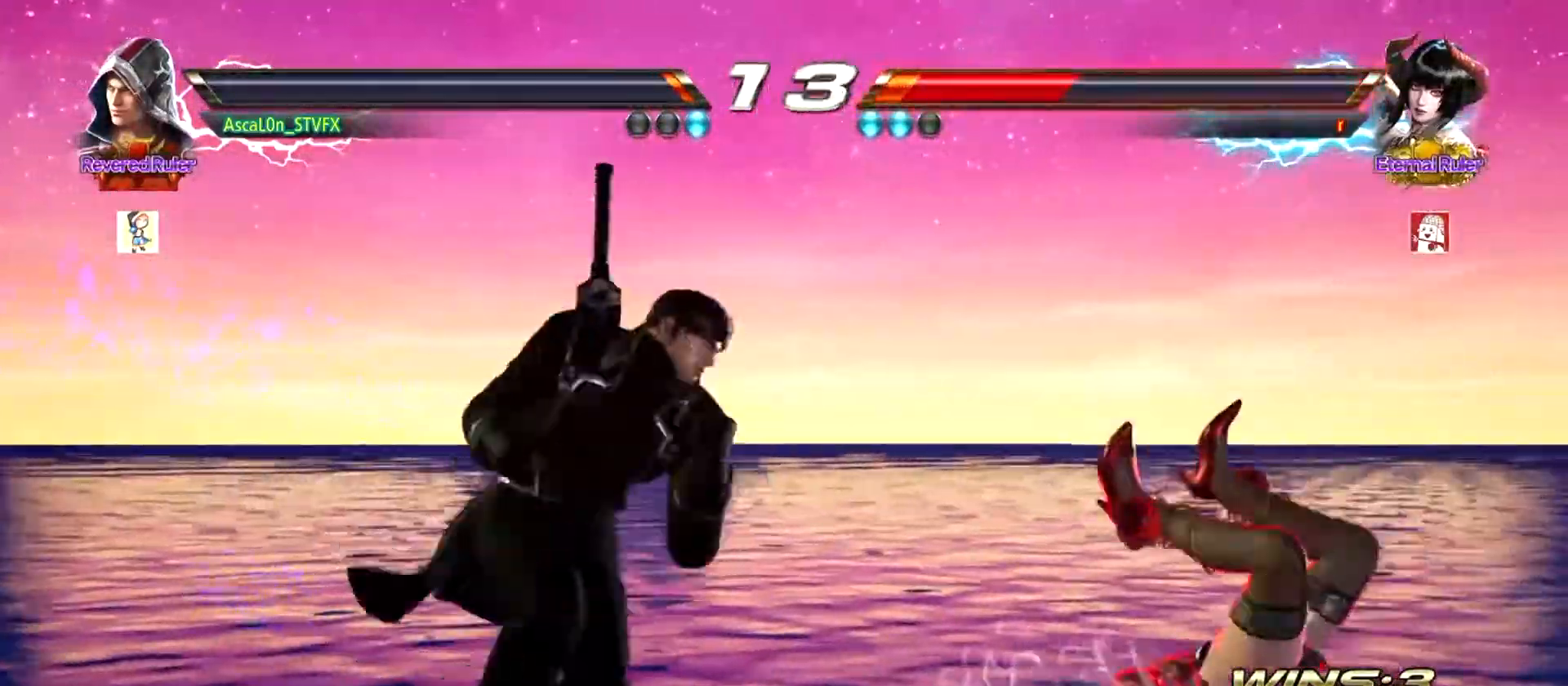
{"buttons": [], "left_stick": "center", "events": []}
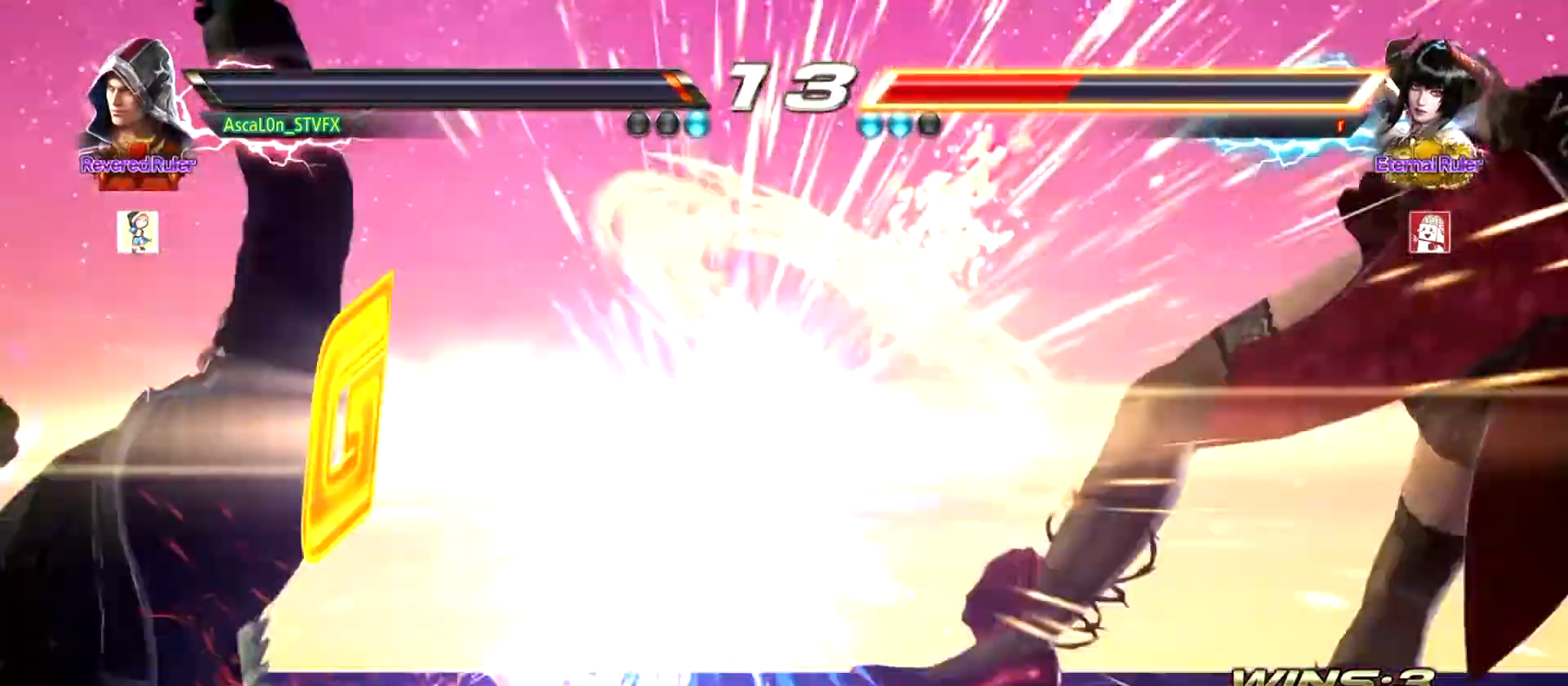
{"buttons": [], "left_stick": "center", "events": []}
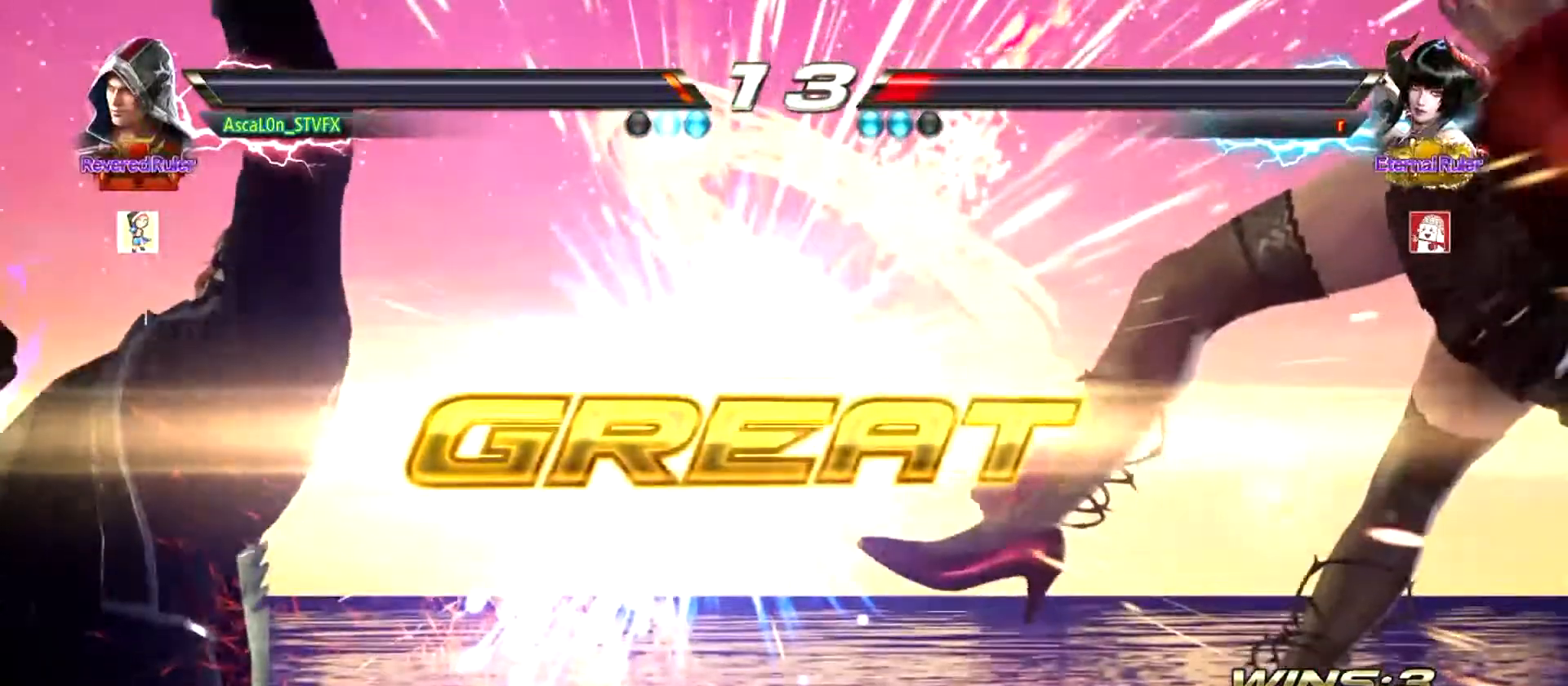
{"buttons": [], "left_stick": "center", "events": []}
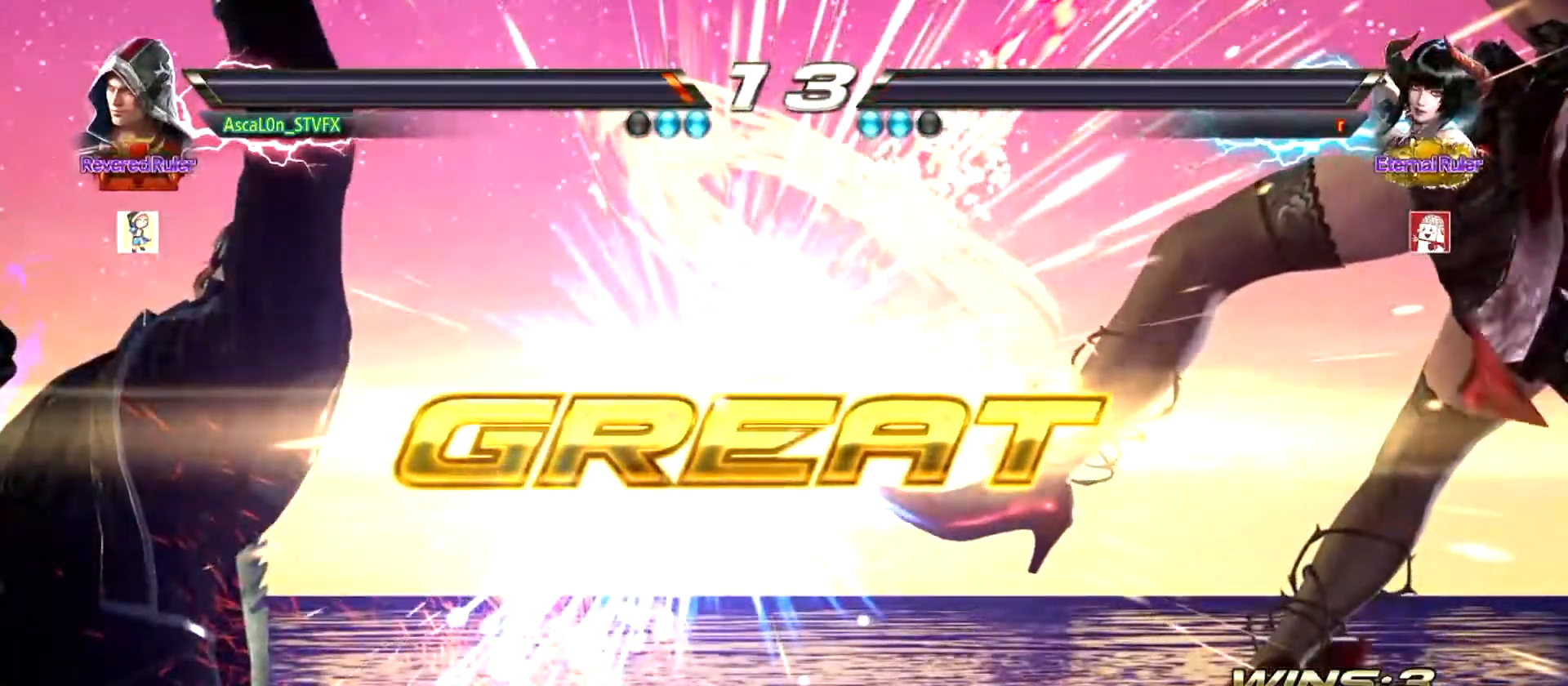
{"buttons": [], "left_stick": "center", "events": []}
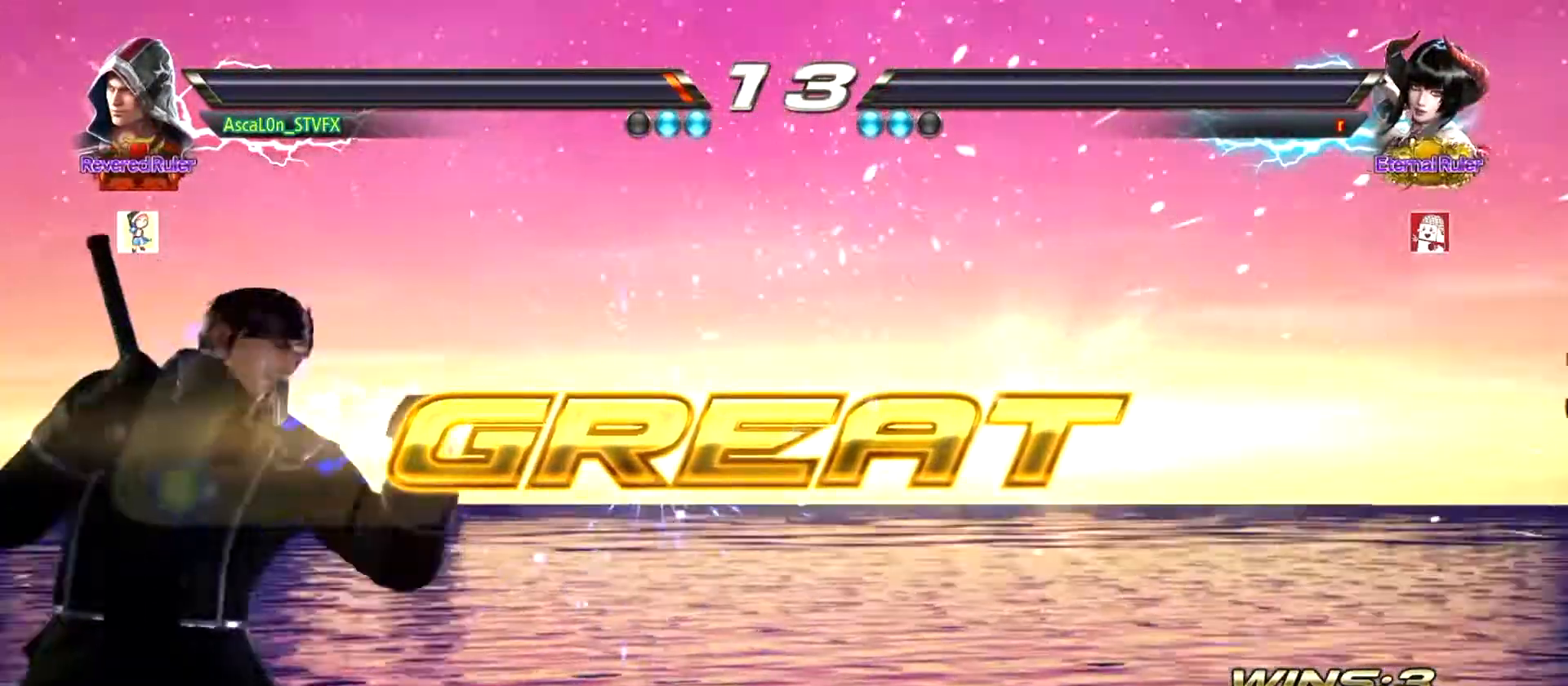
{"buttons": [], "left_stick": "center", "events": []}
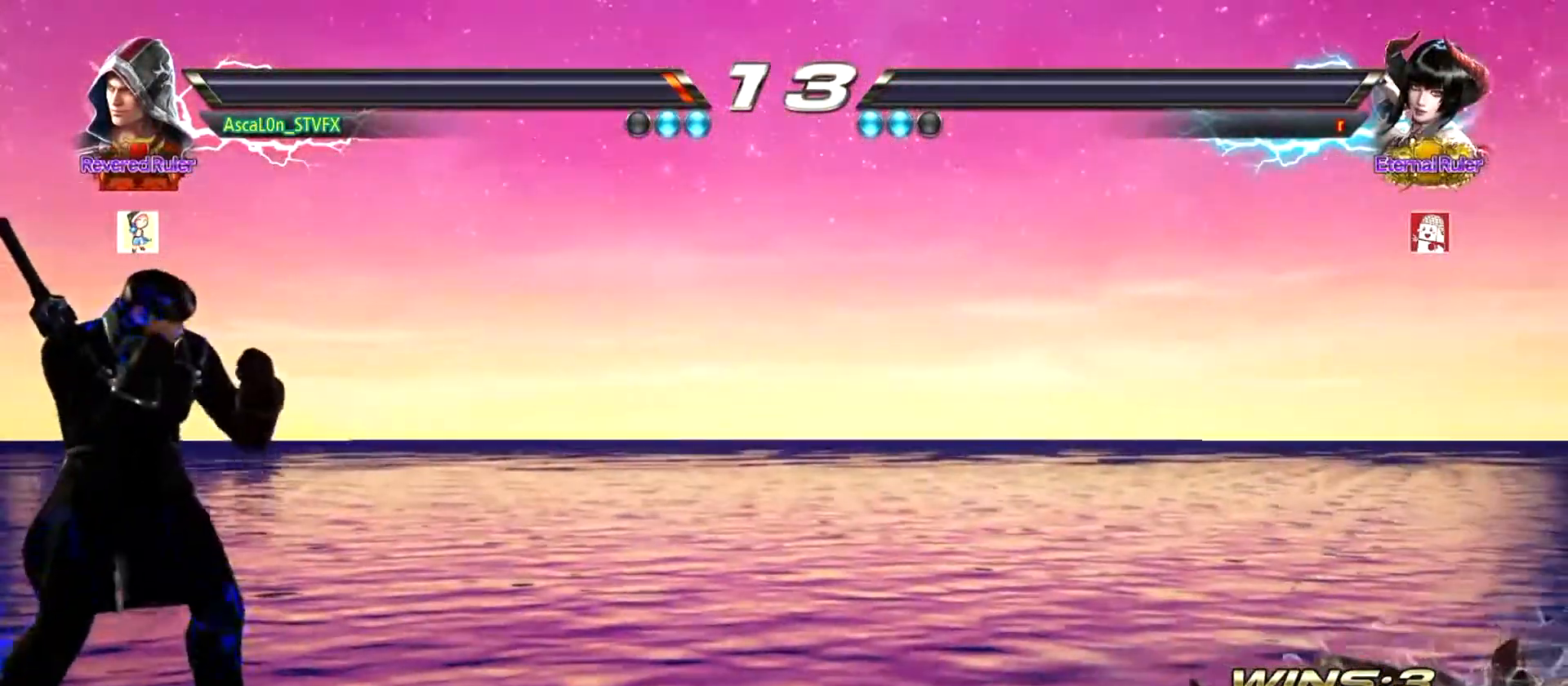
{"buttons": [], "left_stick": "center", "events": []}
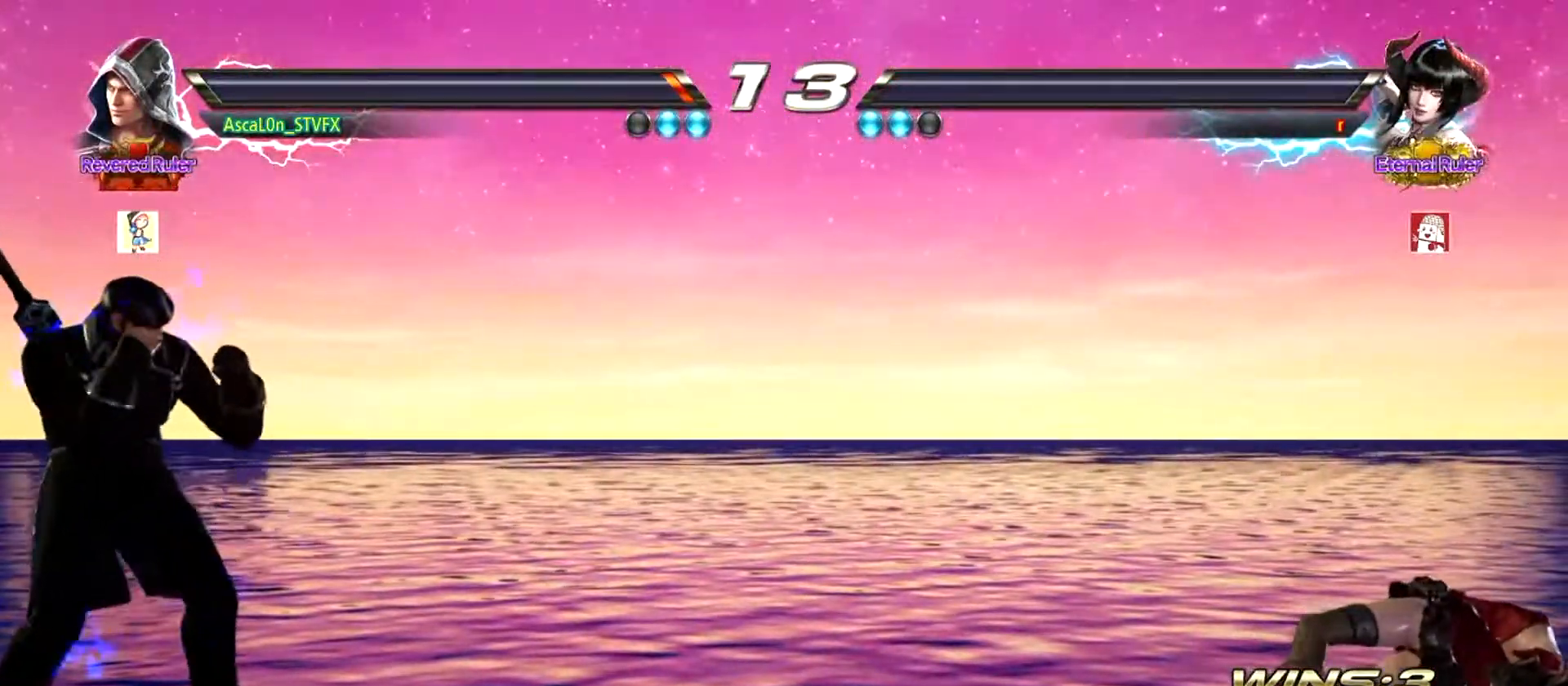
{"buttons": [], "left_stick": "center", "events": []}
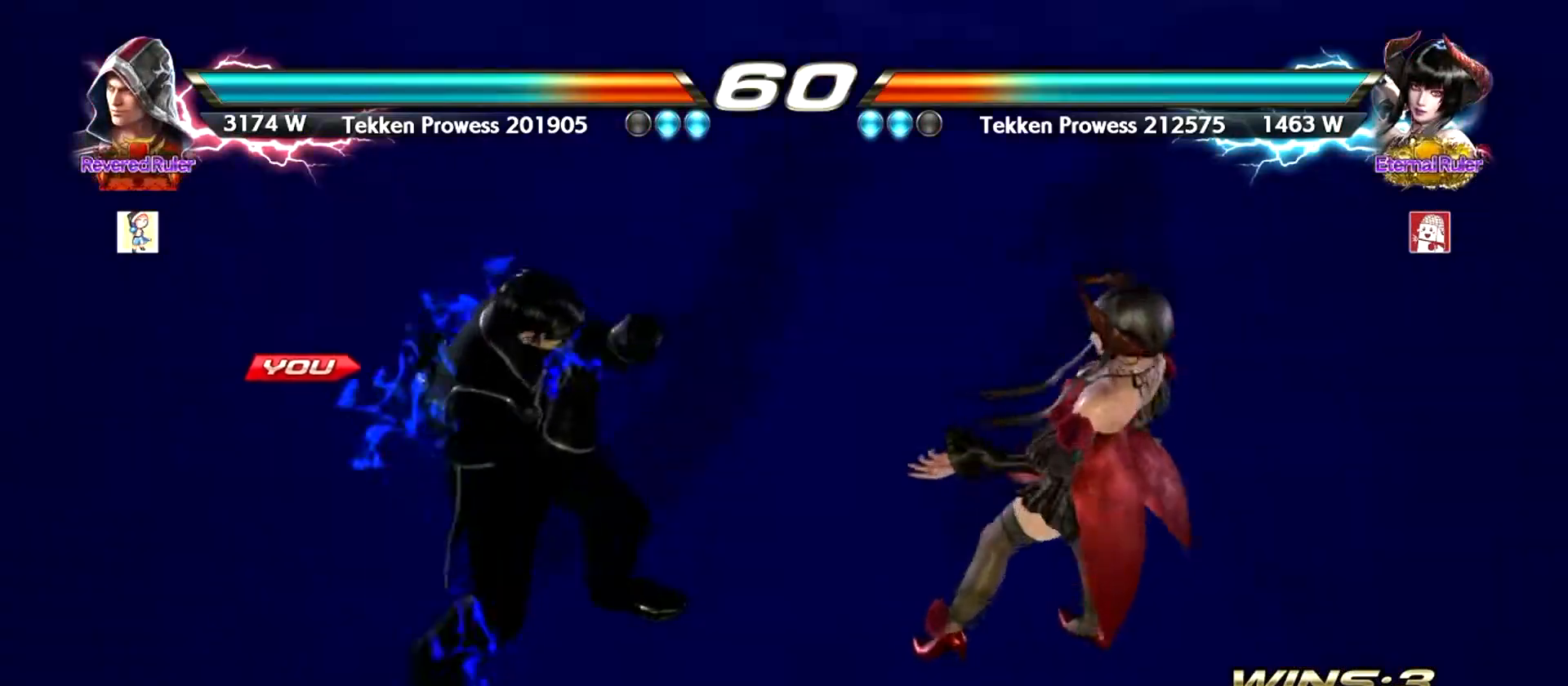
{"buttons": [], "left_stick": "center", "events": []}
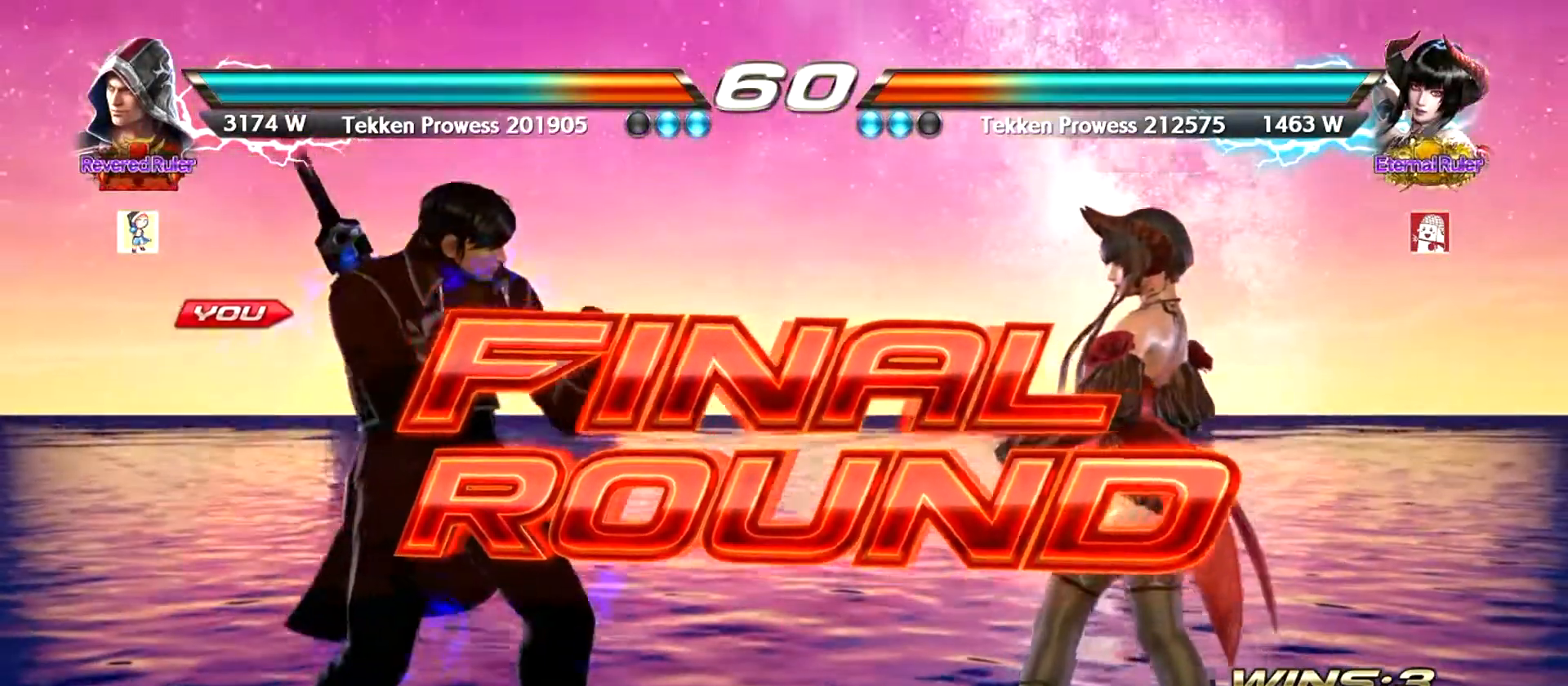
{"buttons": [], "left_stick": "center", "events": [[434, "left_stick", "right"], [500, "left_stick", "center"]]}
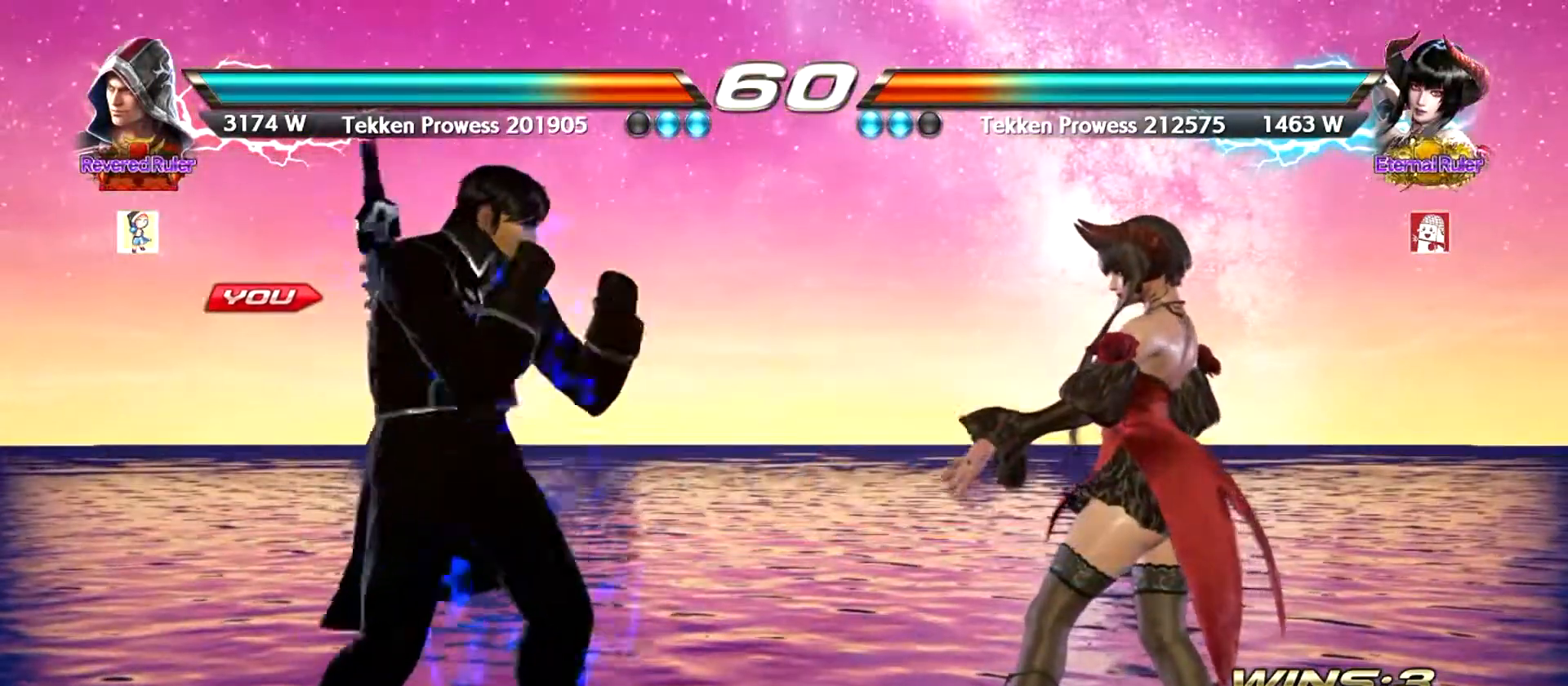
{"buttons": [], "left_stick": "center", "events": [[217, "left_stick", "left"], [267, "left_stick", "center"], [367, "left_stick", "left"], [418, "left_stick", "center"]]}
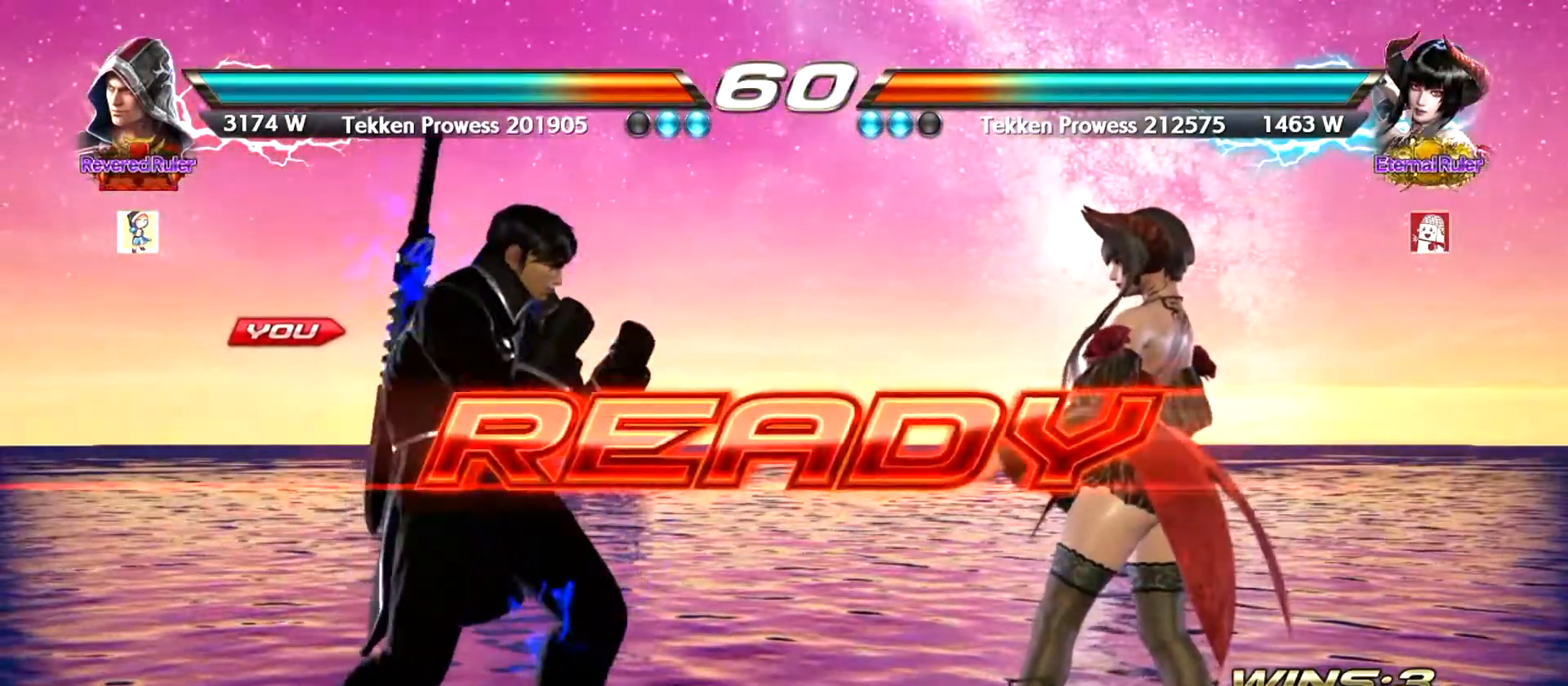
{"buttons": [], "left_stick": "center", "events": []}
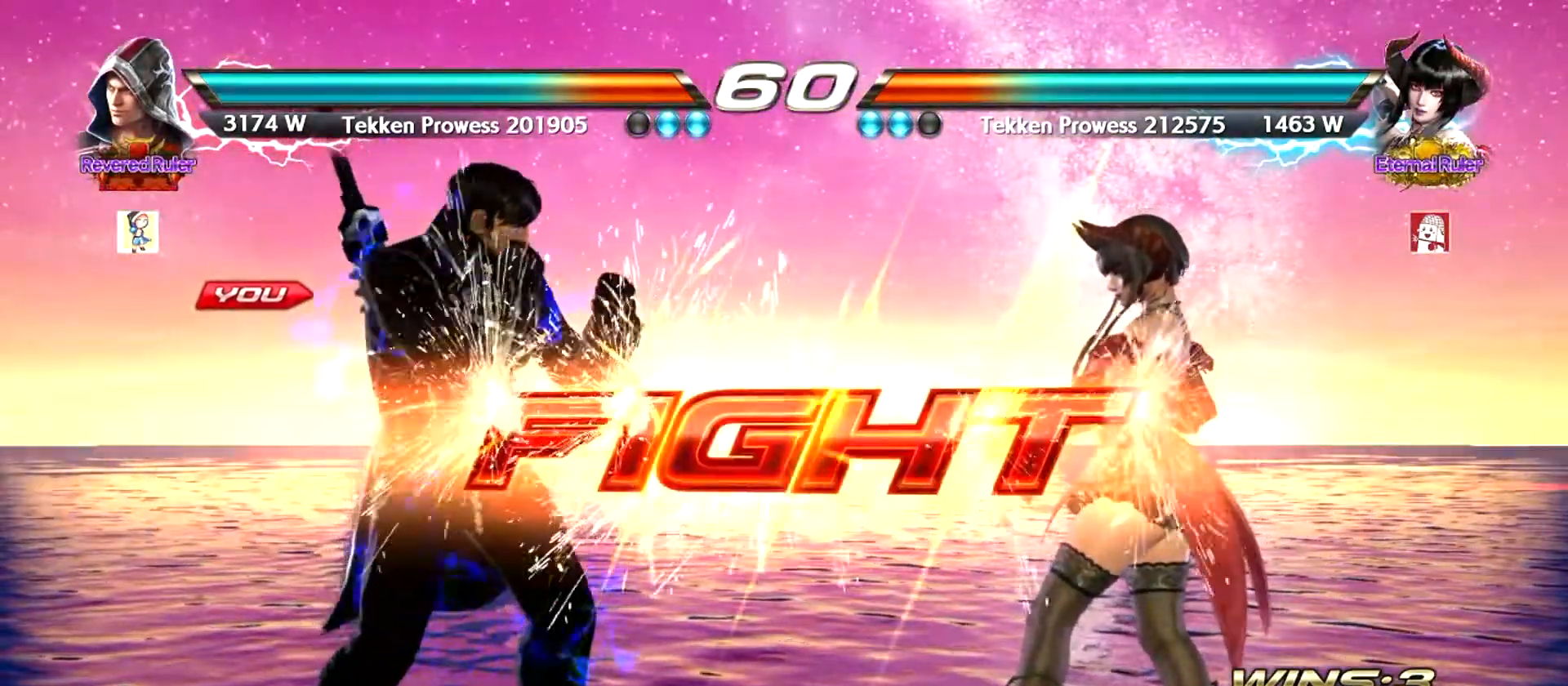
{"buttons": ["SQUARE"], "left_stick": "center", "events": [[301, "SQUARE", "down"], [367, "SQUARE", "up"], [418, "TRIANGLE", "down"], [451, "SQUARE", "down"], [484, "TRIANGLE", "up"]]}
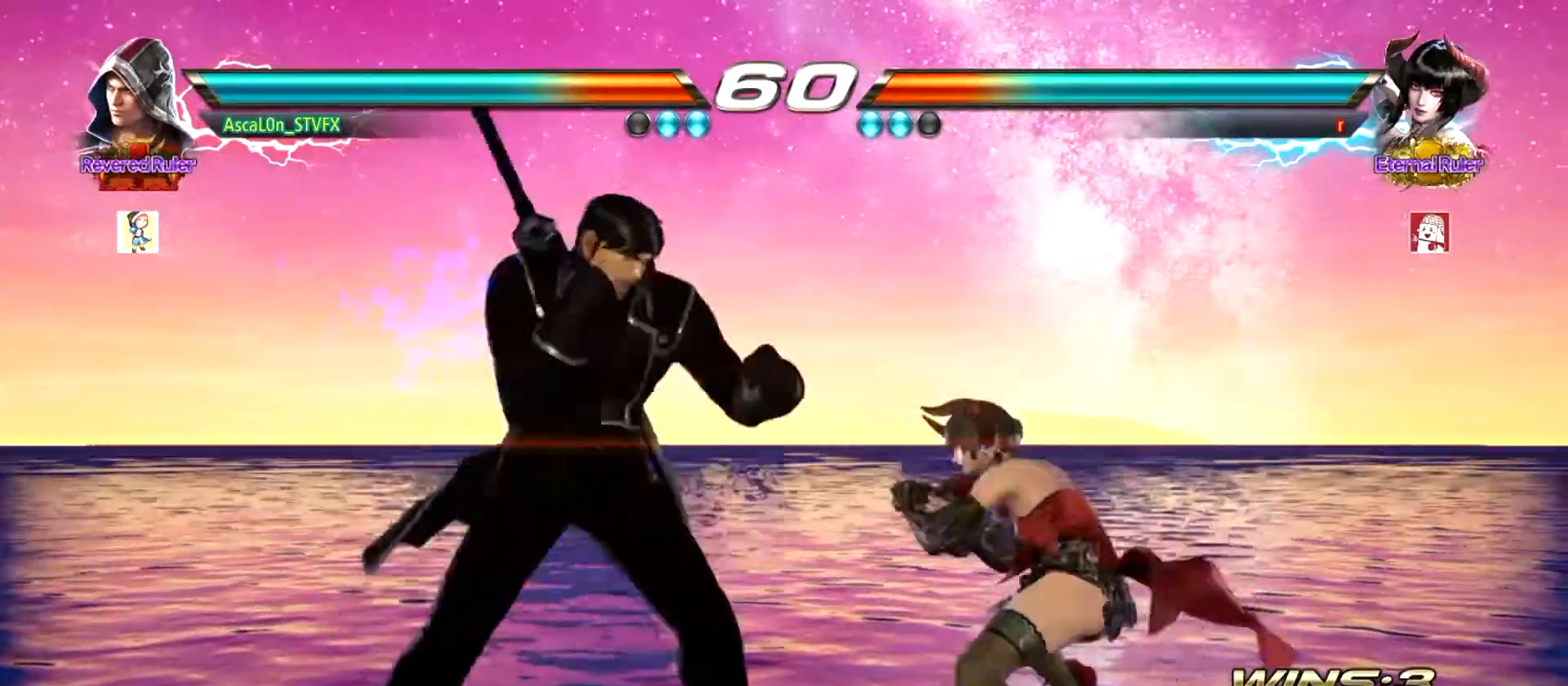
{"buttons": [], "left_stick": "right", "events": [[17, "SQUARE", "up"], [17, "TRIANGLE", "down"], [67, "SQUARE", "down"], [100, "TRIANGLE", "up"], [133, "SQUARE", "up"], [167, "TRIANGLE", "down"], [250, "SQUARE", "down"], [250, "left_stick", "right"], [317, "SQUARE", "up"], [350, "SQUARE", "down"], [434, "TRIANGLE", "up"], [467, "SQUARE", "up"]]}